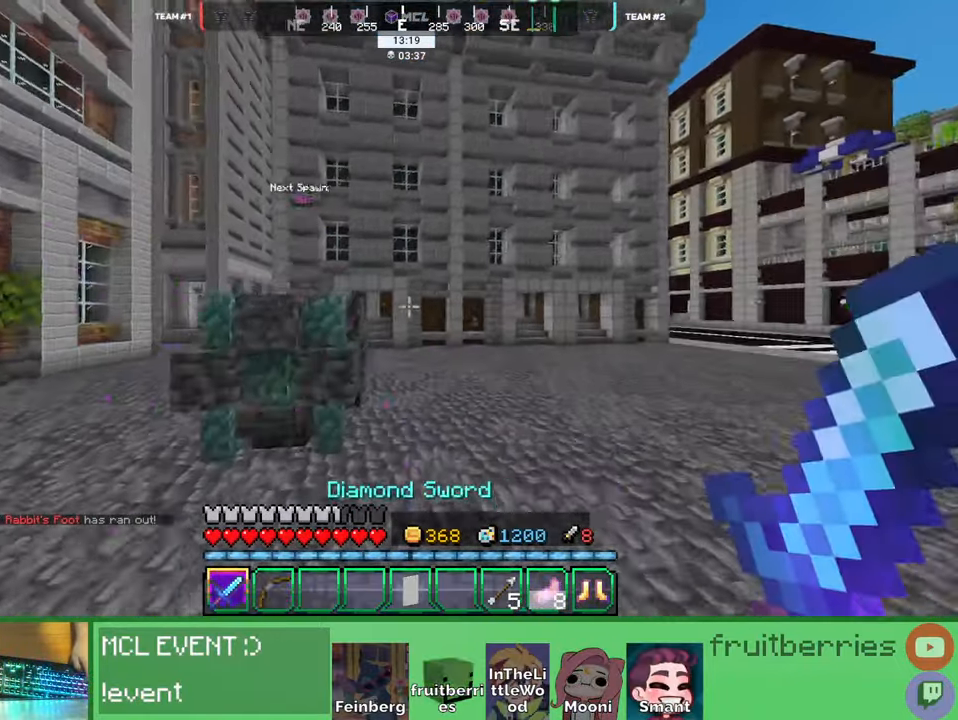
Gameplay with keyboard and mouse; each line is a JSON object with the keys and mouse buttons held at the frame after it. "events" lists presses ("down") and releases ("up") of "a", "ctrl", "d", "e", "q", "s", "shift", "space", "w", "mouse_left", "mouse_wheel", "mouse_right", "mouse_mb4" and "mouse_mb5" between this image and that frame as [ms after this image, input, new state], when the widget could be followed in between. "mouse_left", "mouse_wheel", "mouse_right", "mouse_mb4", "mouse_mb5" = the "left", "wheel", "right", "mb4", "mb5" buttons of the "mouse" list. No other keys are recorded. Fast repeated clicks can show as one long hold. "wheel" means that the mouse wheel is clicked or scrolled. Mouse movement is not recorded. Not read: other_keys.
{"keys": ["a"], "mouse": ["left"], "events": [[116, "space", "up"], [250, "w", "up"], [333, "mouse_left", "down"], [350, "mouse_left", "up"], [400, "mouse_left", "down"], [466, "mouse_left", "up"], [483, "a", "down"], [483, "d", "up"], [500, "mouse_left", "down"]]}
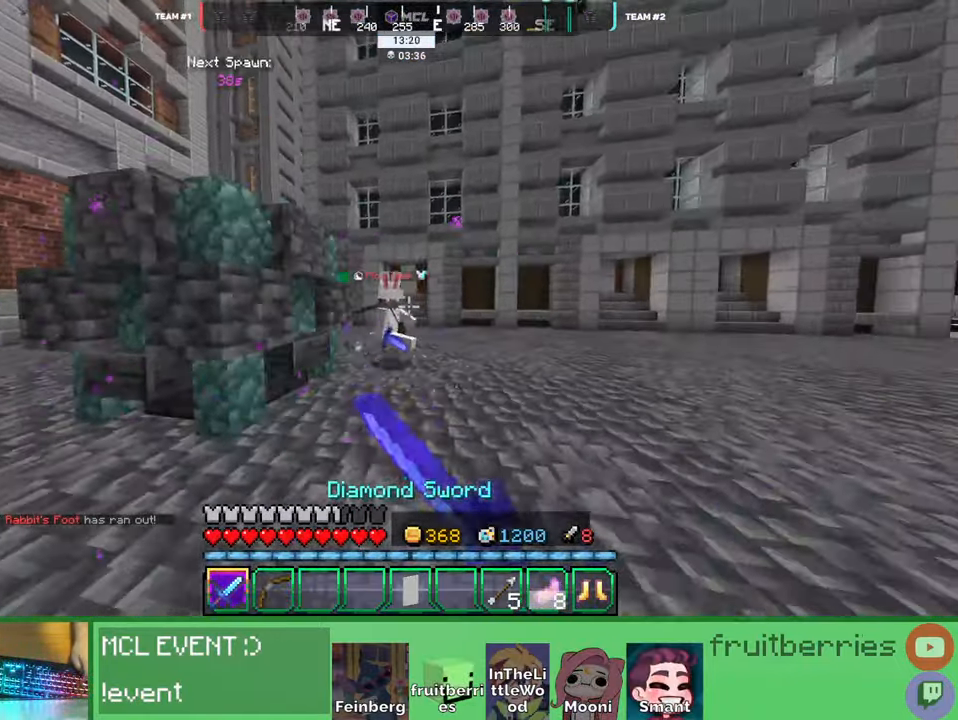
{"keys": ["a", "w"], "mouse": [], "events": [[50, "mouse_left", "up"], [66, "w", "down"], [83, "mouse_left", "down"], [116, "mouse_left", "up"], [183, "mouse_left", "down"], [216, "a", "up"], [216, "mouse_left", "up"], [250, "d", "down"], [266, "mouse_left", "down"], [300, "mouse_left", "up"], [350, "mouse_left", "down"], [383, "d", "up"], [400, "a", "down"], [400, "mouse_left", "up"], [433, "mouse_left", "down"], [483, "mouse_left", "up"]]}
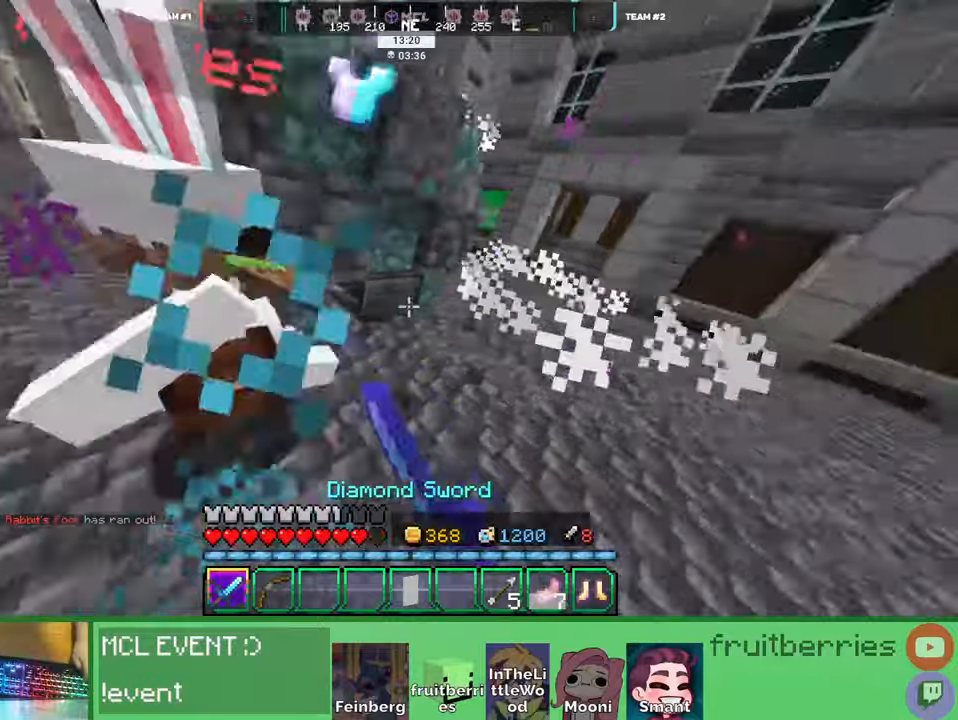
{"keys": ["d", "w"], "mouse": ["left"], "events": [[33, "mouse_left", "down"], [83, "mouse_left", "up"], [116, "mouse_left", "down"], [166, "mouse_left", "up"], [200, "mouse_left", "down"], [250, "mouse_left", "up"], [266, "a", "up"], [283, "mouse_left", "down"], [300, "w", "up"], [316, "d", "down"], [350, "mouse_left", "up"], [383, "mouse_left", "down"], [400, "w", "down"], [433, "mouse_left", "up"], [466, "mouse_left", "down"]]}
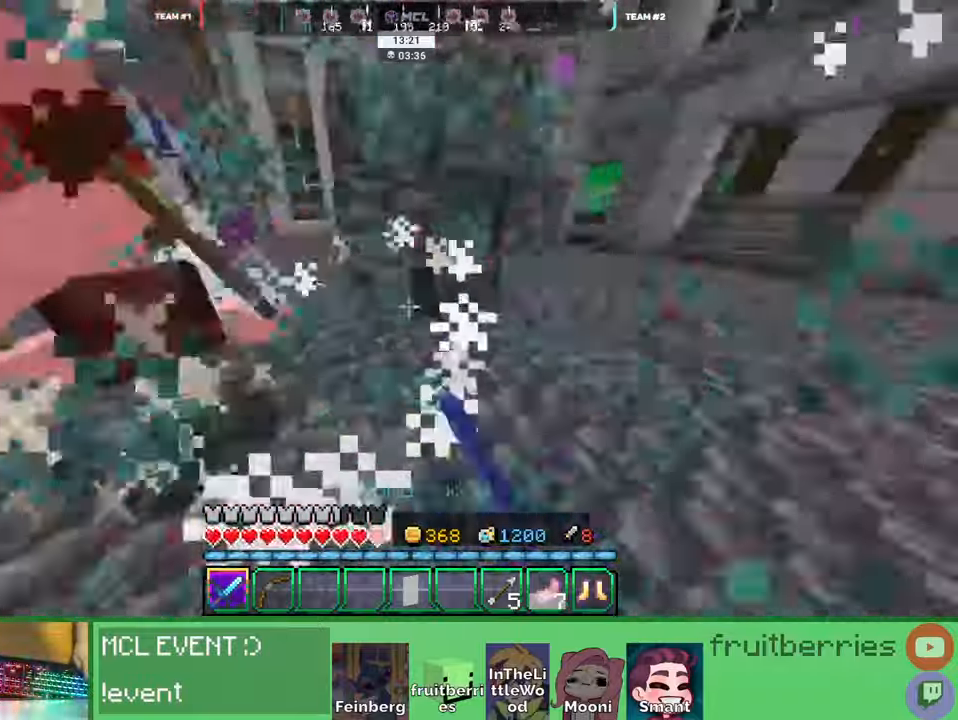
{"keys": ["w"], "mouse": ["left"]}
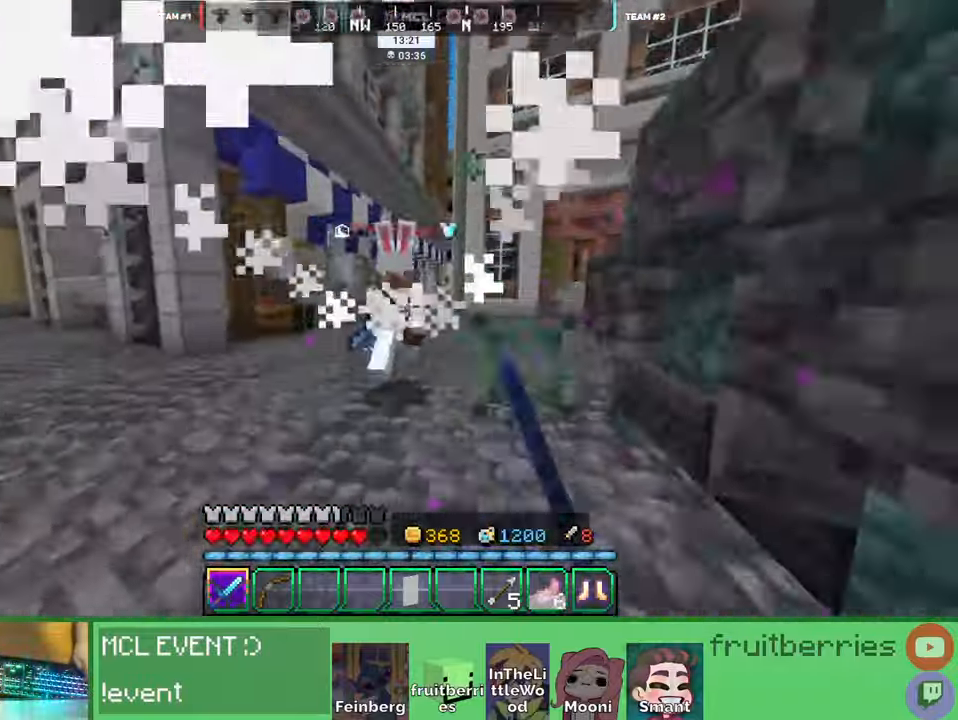
{"keys": [], "mouse": []}
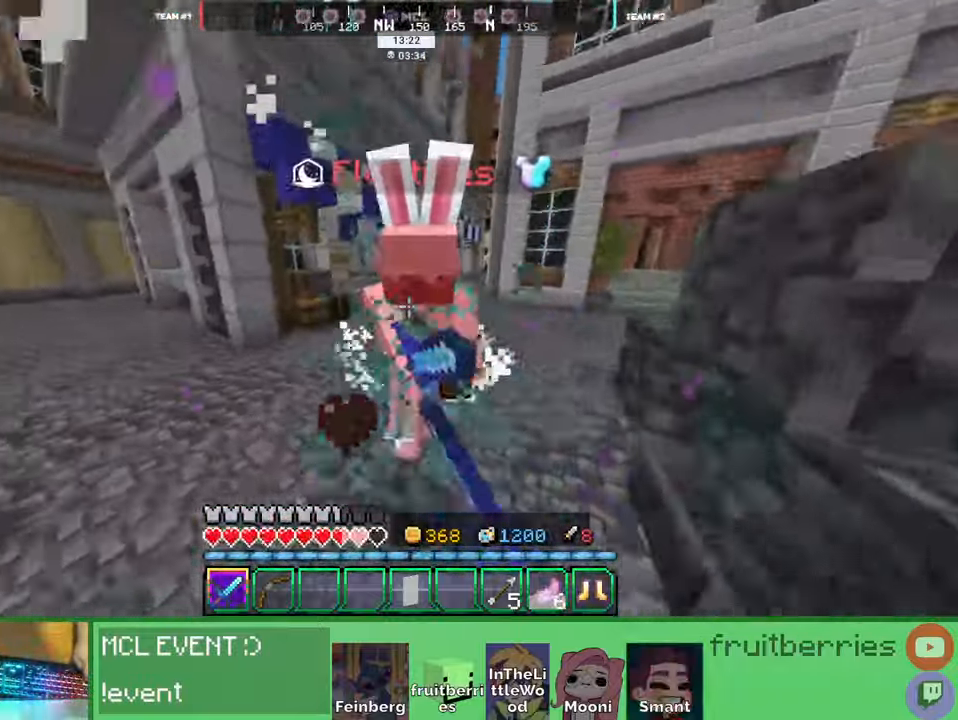
{"keys": ["w"], "mouse": ["left"], "events": [[16, "mouse_left", "down"], [16, "w", "down"], [83, "mouse_left", "up"], [116, "mouse_left", "down"], [150, "mouse_left", "up"], [183, "mouse_left", "down"], [233, "d", "down"], [250, "mouse_left", "up"], [300, "mouse_left", "down"], [333, "mouse_left", "up"], [366, "mouse_left", "down"], [433, "mouse_left", "up"], [466, "d", "up"], [483, "mouse_left", "down"]]}
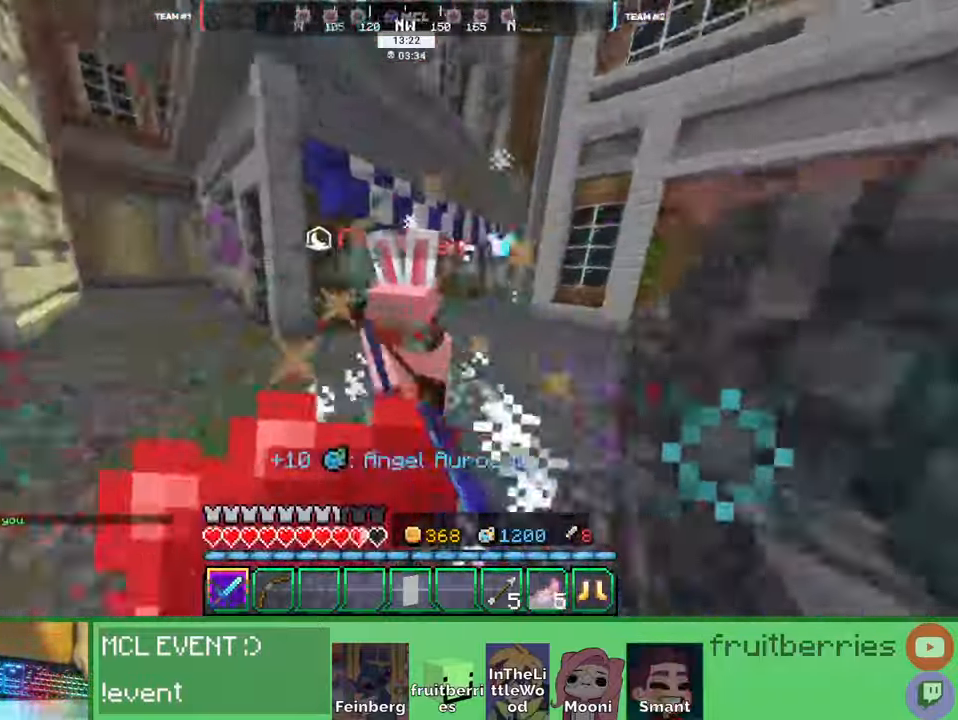
{"keys": ["d", "w"], "mouse": ["left"], "events": [[16, "d", "down"], [16, "mouse_left", "up"], [50, "mouse_left", "down"], [100, "mouse_left", "up"], [133, "d", "up"], [133, "mouse_left", "down"], [166, "mouse_left", "up"], [183, "d", "down"], [216, "mouse_left", "down"], [266, "mouse_left", "up"], [300, "mouse_left", "down"], [350, "mouse_left", "up"], [383, "mouse_left", "down"], [433, "mouse_left", "up"], [483, "mouse_left", "down"]]}
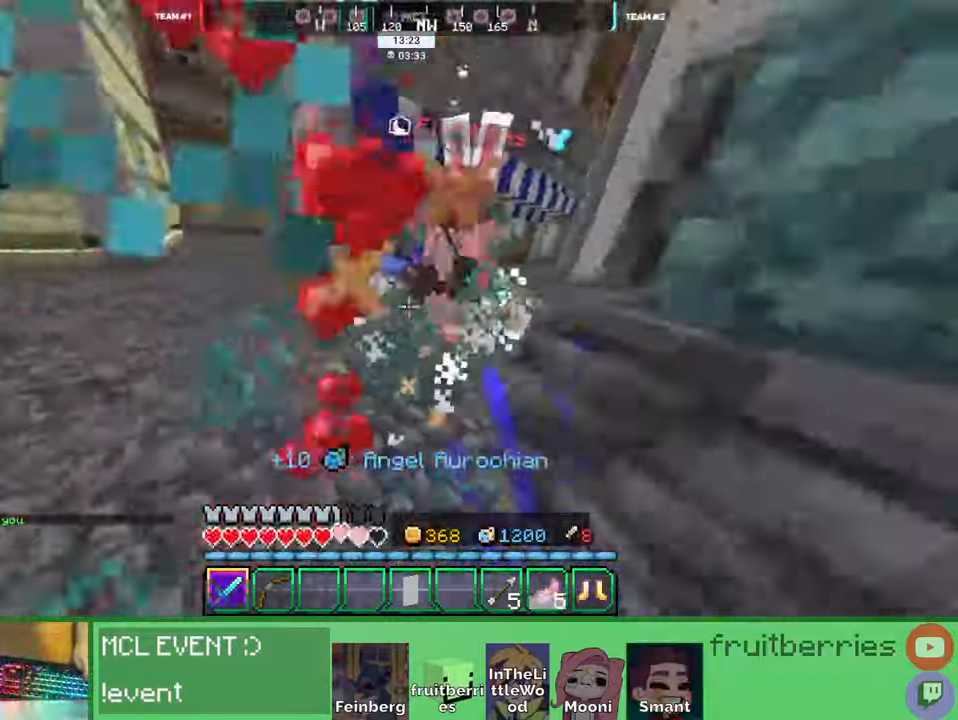
{"keys": ["a", "w"], "mouse": ["left"], "events": [[33, "mouse_left", "up"], [50, "mouse_left", "down"], [100, "mouse_left", "up"], [116, "d", "up"], [150, "mouse_left", "down"], [183, "a", "down"], [200, "mouse_left", "up"], [233, "mouse_left", "down"], [300, "a", "up"], [300, "mouse_left", "up"], [333, "mouse_left", "down"], [366, "a", "down"], [383, "mouse_left", "up"], [416, "mouse_left", "down"], [450, "a", "up"], [500, "a", "down"]]}
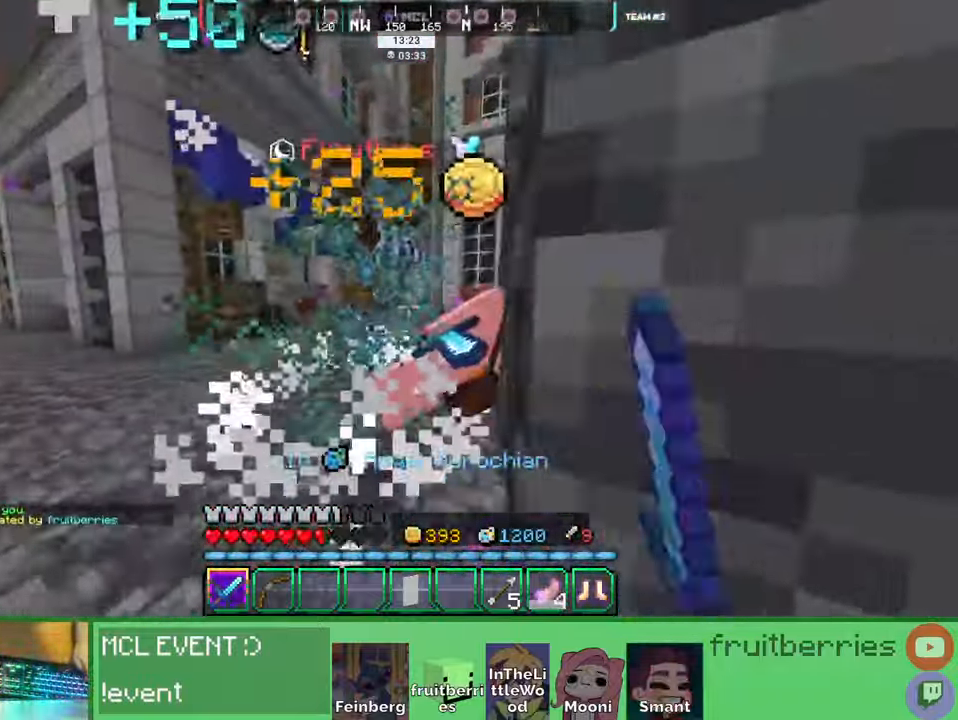
{"keys": ["a", "space", "w"], "mouse": []}
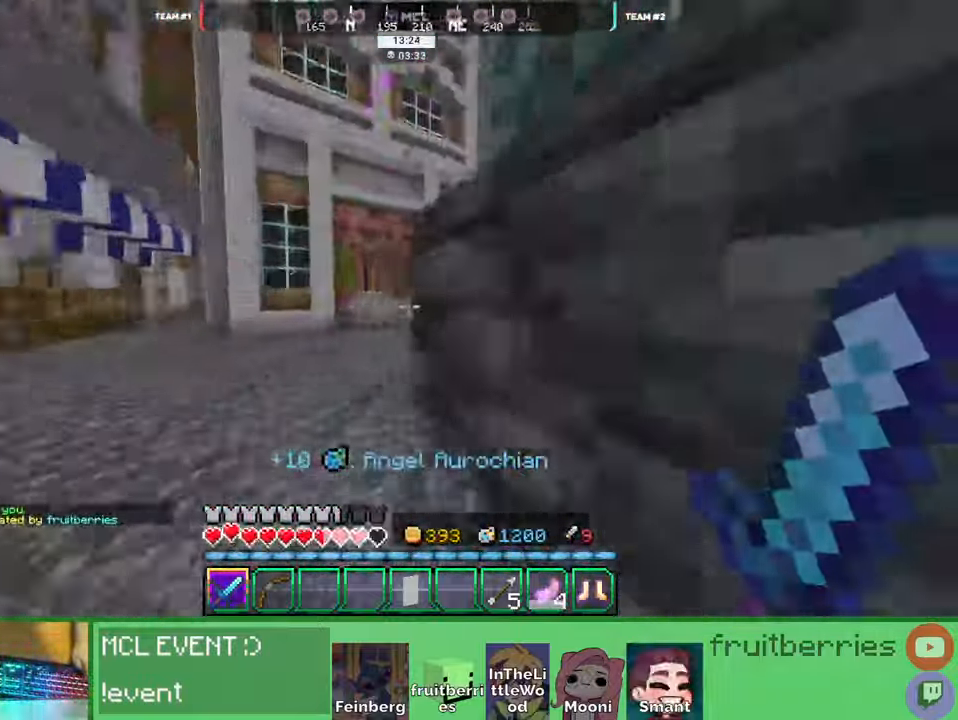
{"keys": ["d", "w"], "mouse": [], "events": [[16, "space", "up"], [150, "w", "up"], [233, "a", "up"], [266, "d", "down"], [416, "w", "down"]]}
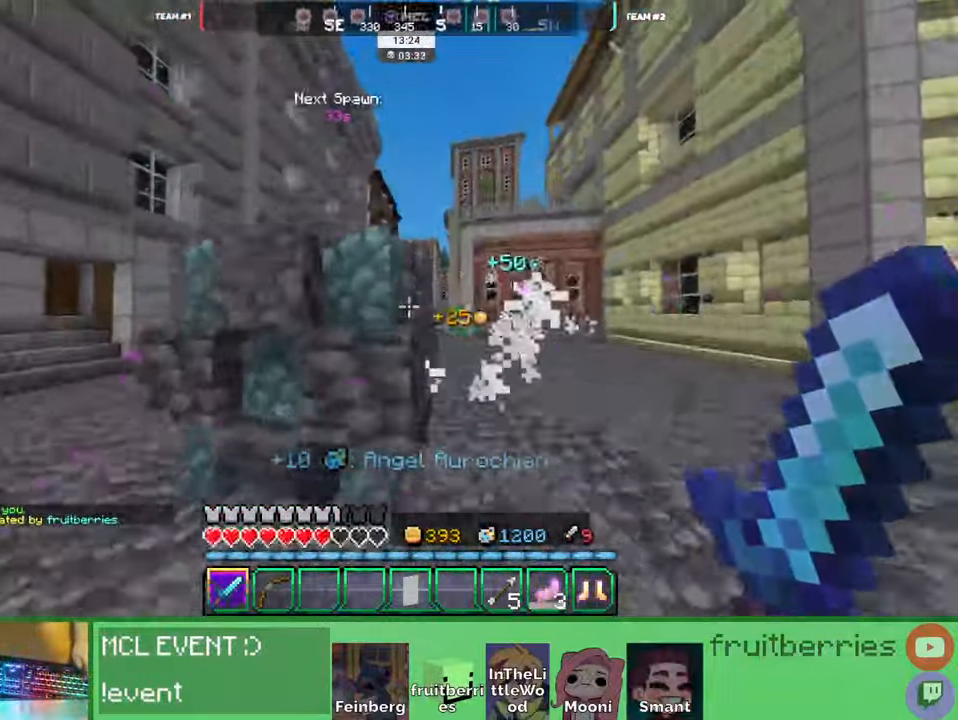
{"keys": ["space", "w"], "mouse": [], "events": [[300, "d", "up"], [300, "space", "down"]]}
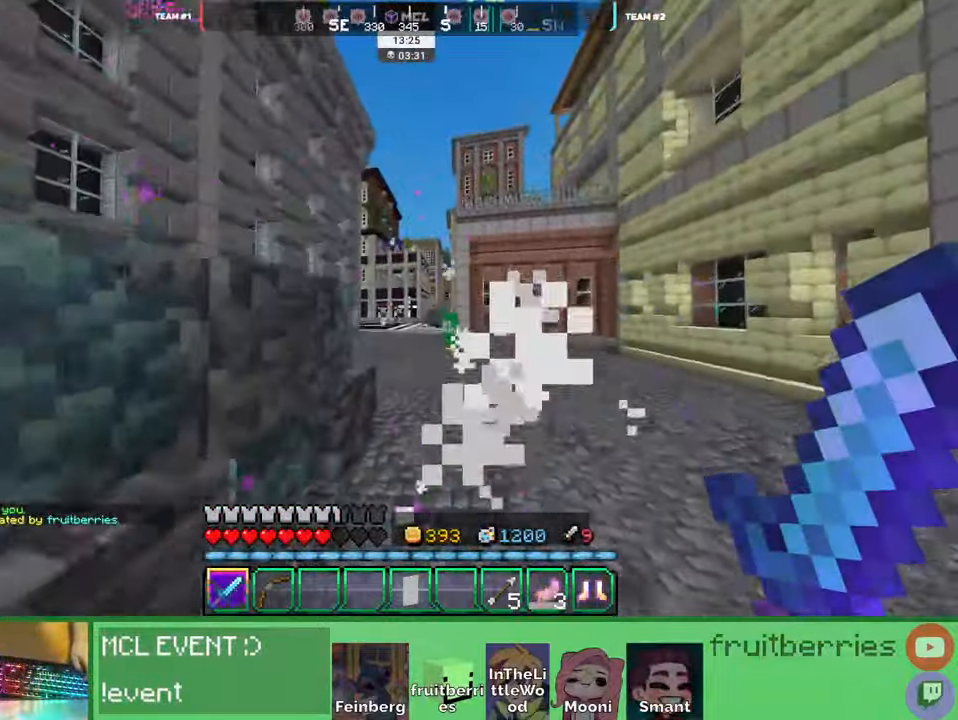
{"keys": ["d"], "mouse": [], "events": [[316, "d", "down"], [383, "w", "up"], [400, "space", "up"], [483, "w", "down"], [500, "w", "up"]]}
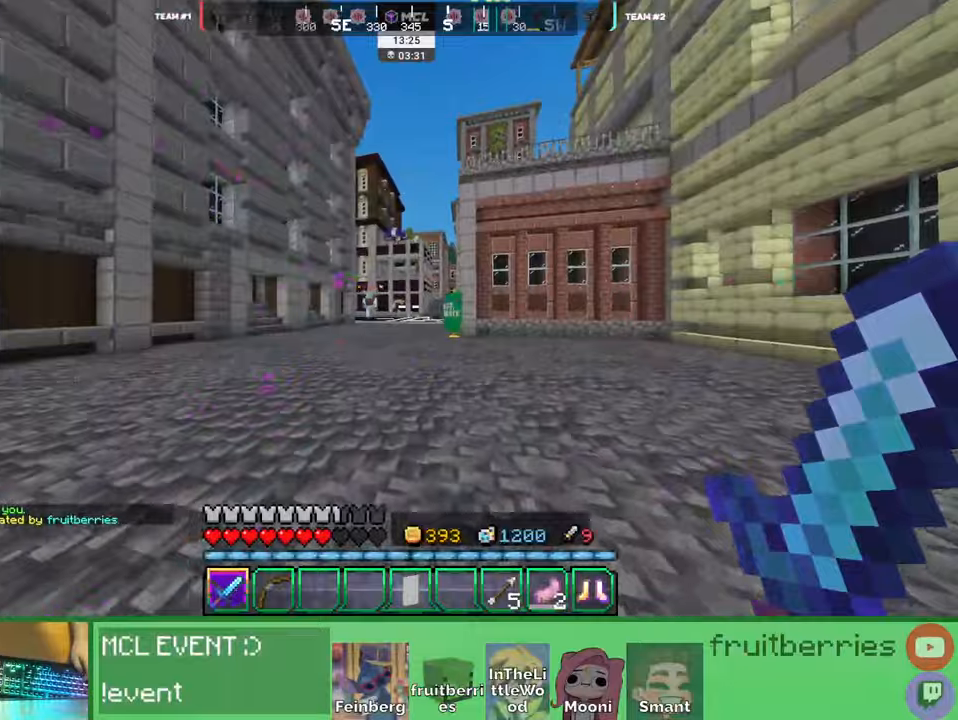
{"keys": ["d", "w"], "mouse": [], "events": [[83, "w", "down"], [233, "space", "down"], [333, "q", "down"], [450, "q", "up"], [450, "space", "up"]]}
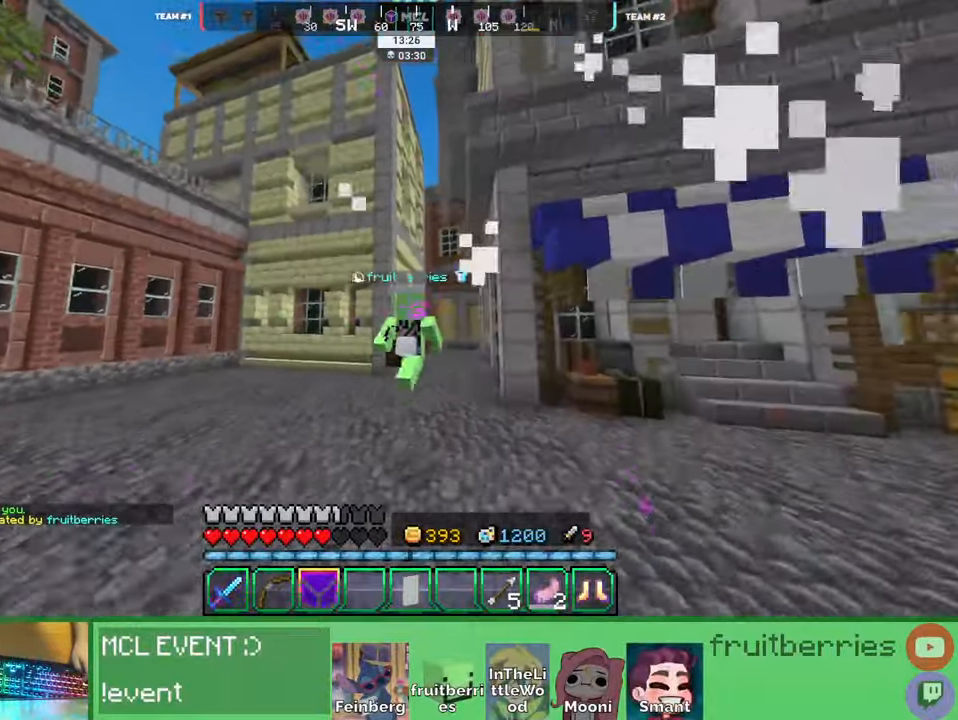
{"keys": ["space", "w"], "mouse": [], "events": [[33, "q", "down"], [83, "d", "up"], [166, "q", "up"], [200, "space", "down"]]}
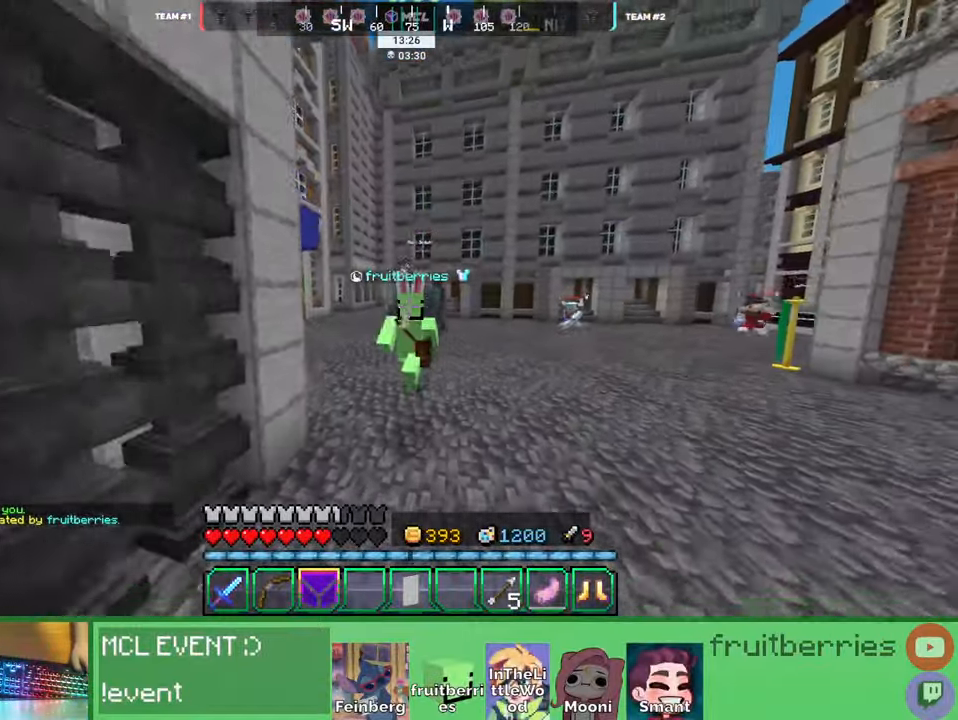
{"keys": ["space", "w"], "mouse": [], "events": [[216, "q", "down"], [383, "q", "up"]]}
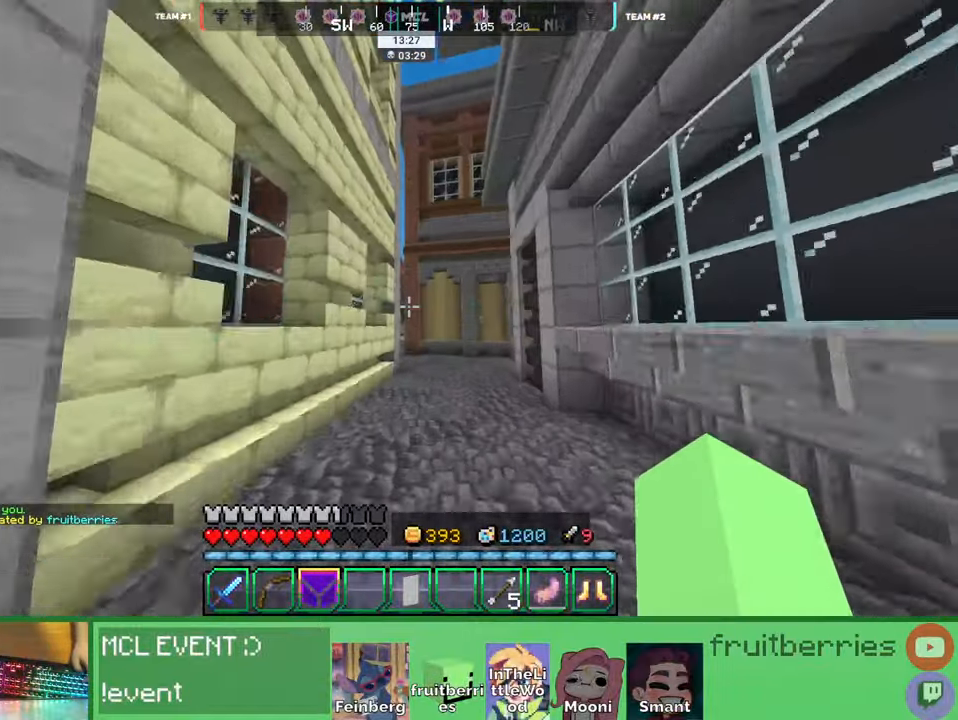
{"keys": ["q", "space", "w"], "mouse": [], "events": [[216, "q", "down"], [316, "q", "up"], [400, "q", "down"]]}
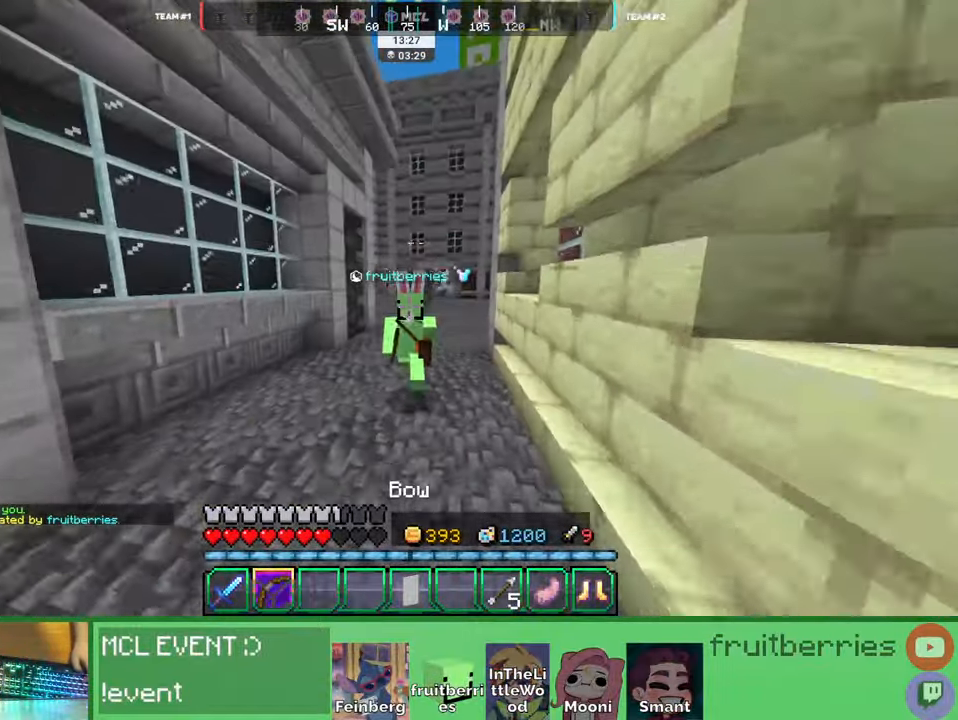
{"keys": ["space", "w"], "mouse": [], "events": [[33, "q", "up"]]}
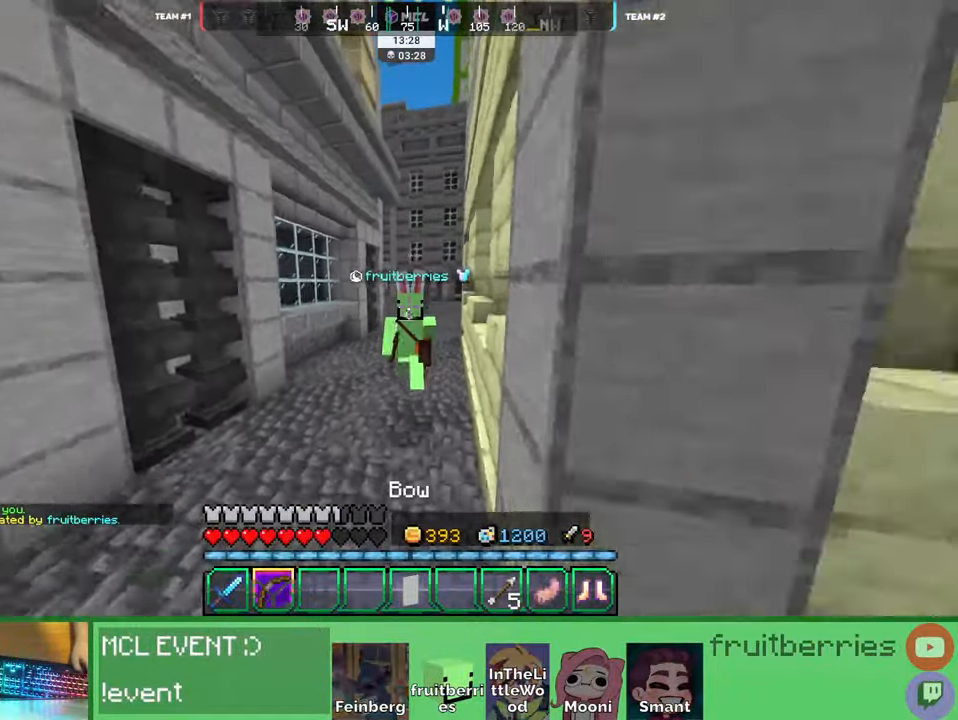
{"keys": ["a", "w"], "mouse": ["right"], "events": [[83, "q", "down"], [166, "mouse_right", "down"], [233, "q", "up"], [283, "d", "down"], [383, "space", "up"], [433, "a", "down"], [433, "d", "up"]]}
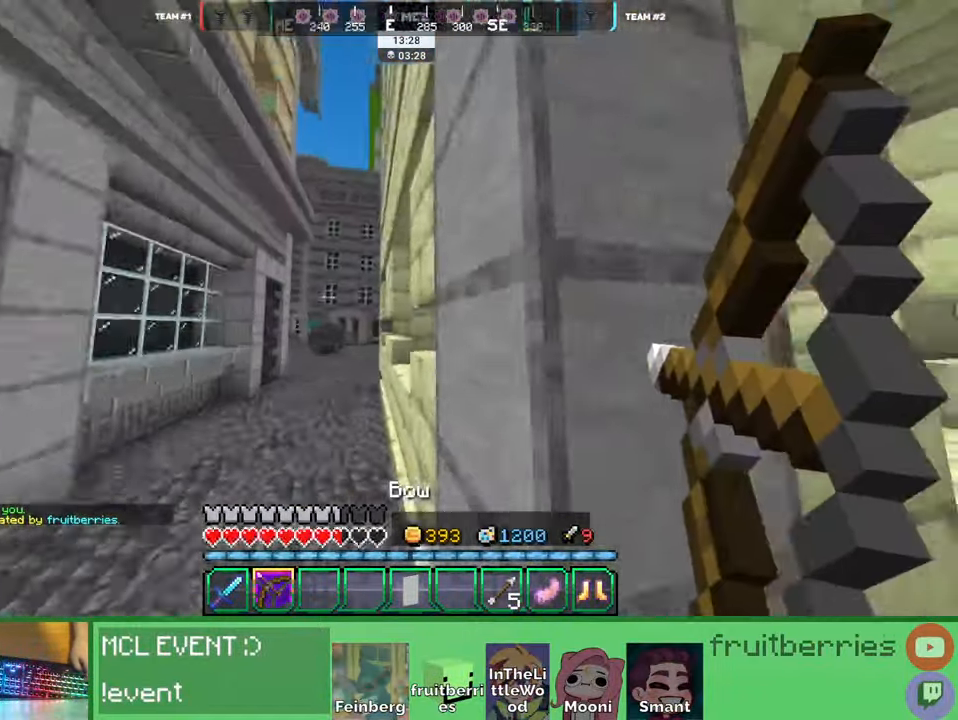
{"keys": ["a"], "mouse": ["right"], "events": [[216, "w", "up"]]}
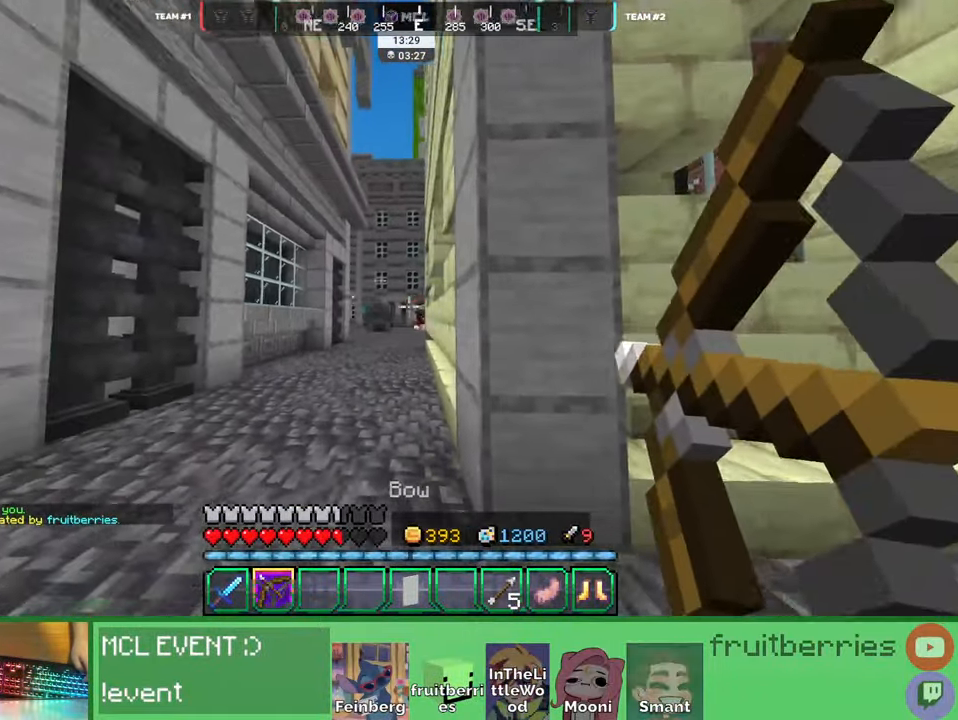
{"keys": [], "mouse": [], "events": [[66, "a", "up"], [283, "w", "down"], [366, "w", "up"], [450, "mouse_right", "up"]]}